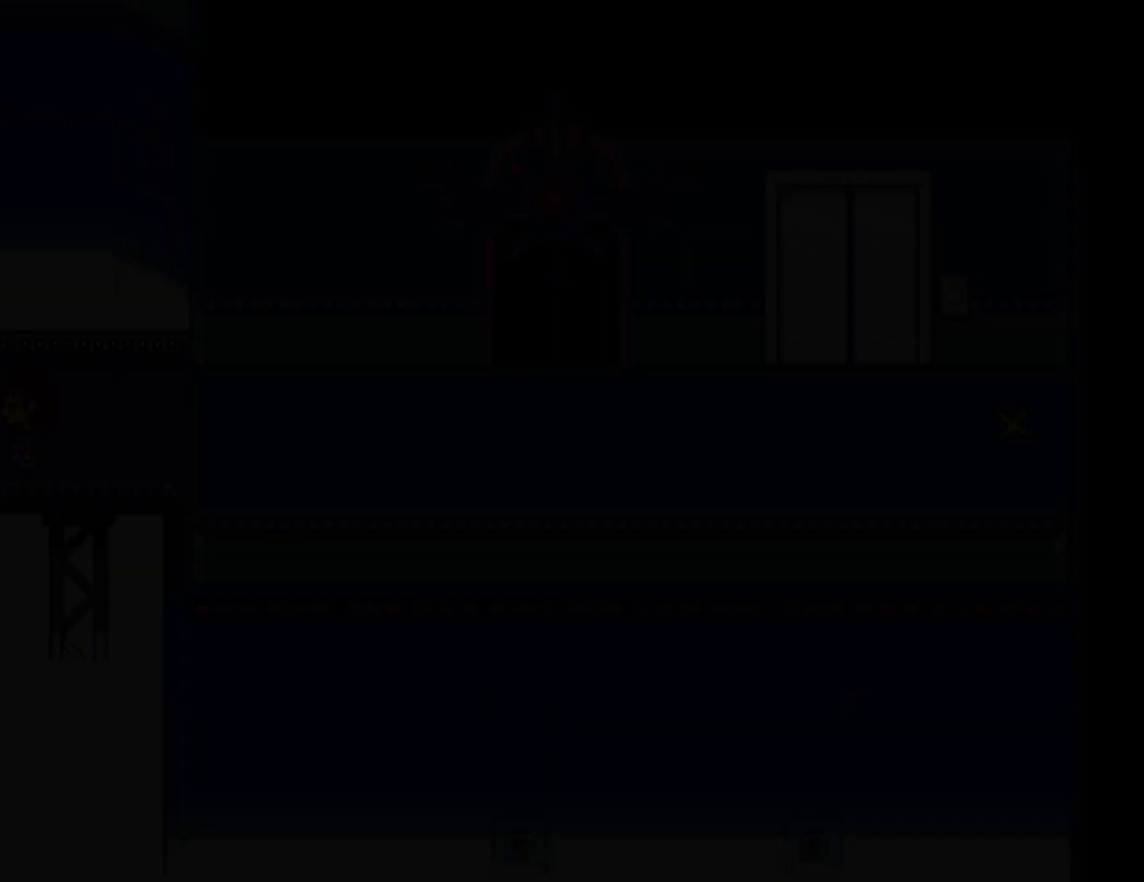
Gameplay with keyboard; each line is a JSON object with the keys held at the frame after it. "events" lists presses ("down") and releases ("up") of "c", "ctrl", "down", "left", "return", "right", "shift", "up", "x" and "z" between this image and that frame as [ms after this image, input, new state], when the widget could be followed in between. No other keys are recorded. Mouse input is not recorded.
{"keys": ["down", "up"], "events": []}
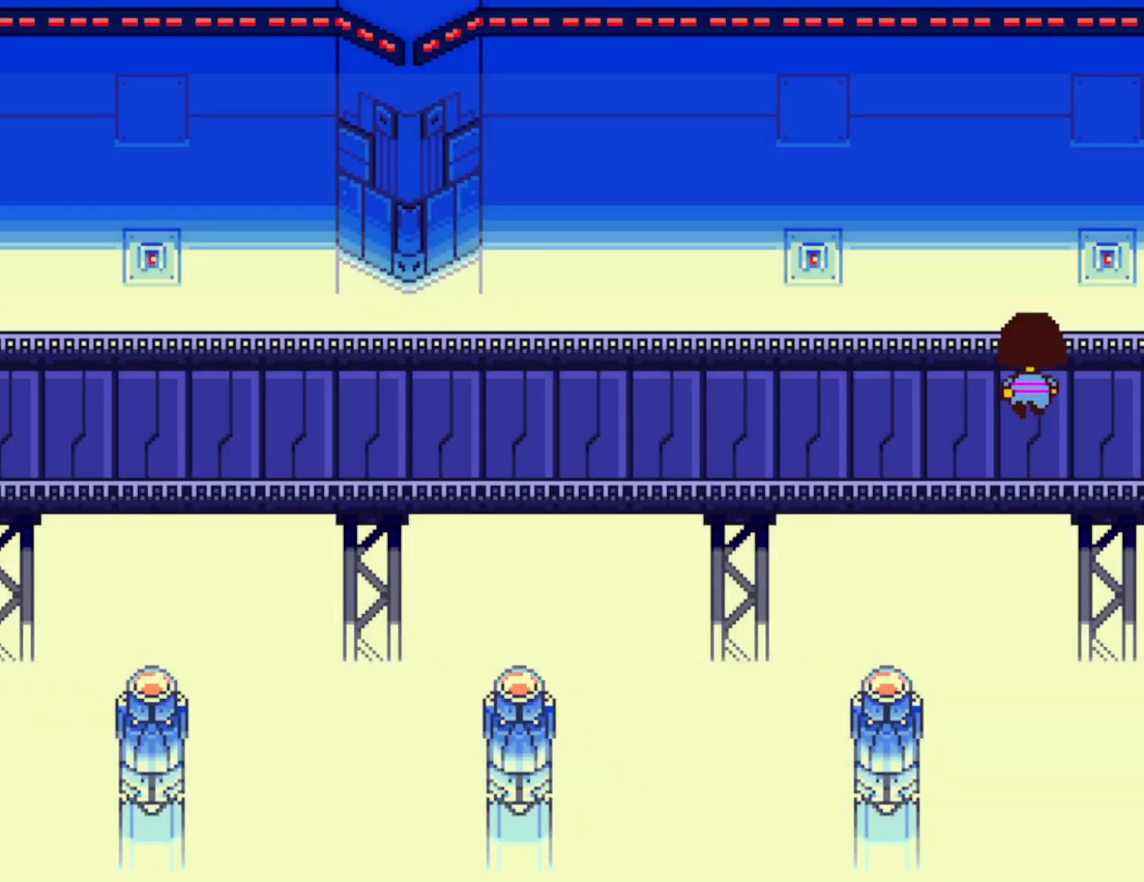
{"keys": ["down", "up"], "events": []}
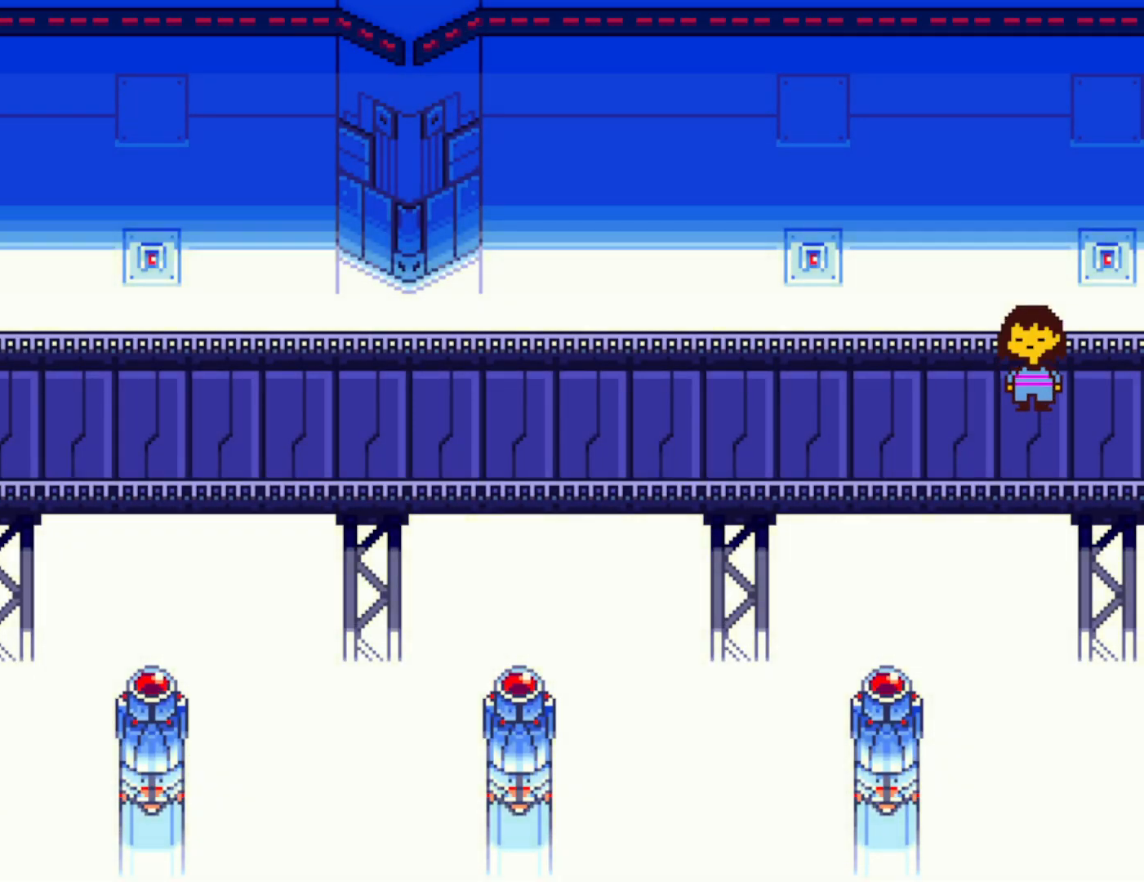
{"keys": ["down", "up"], "events": []}
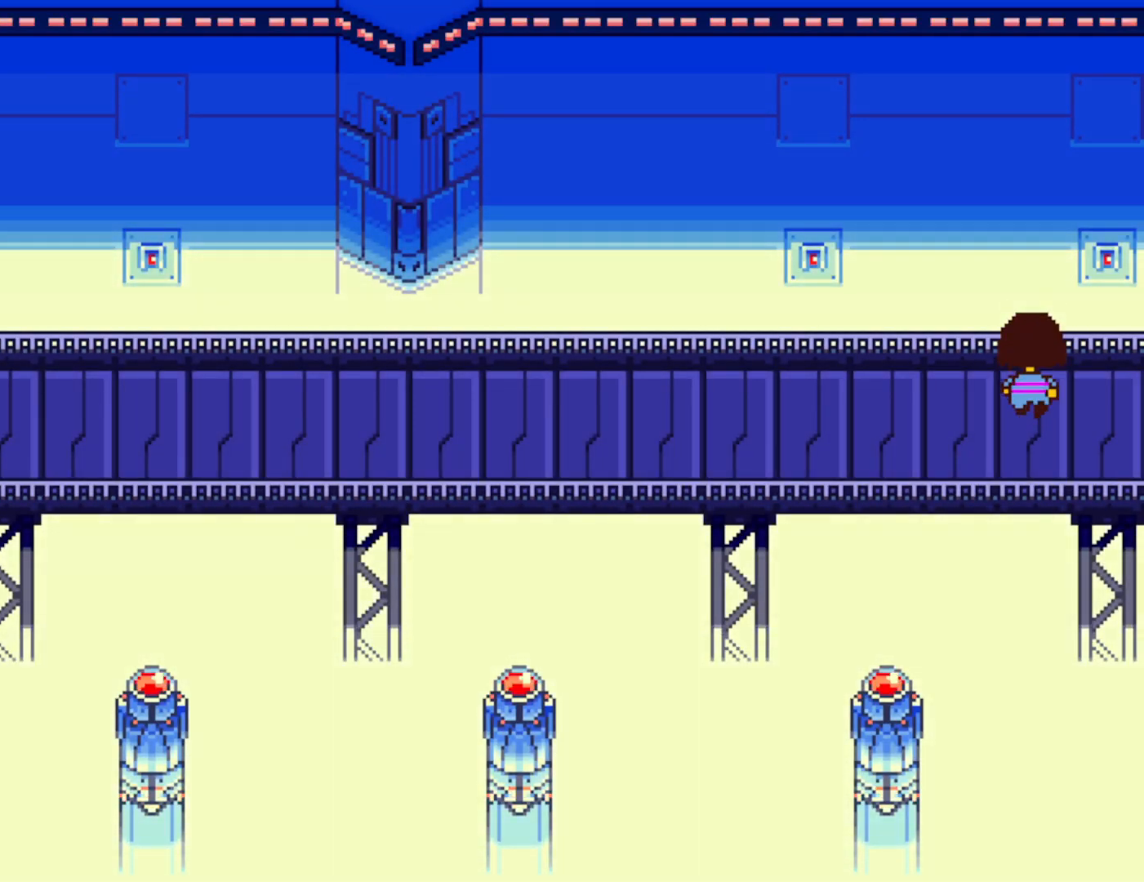
{"keys": ["down", "up"], "events": []}
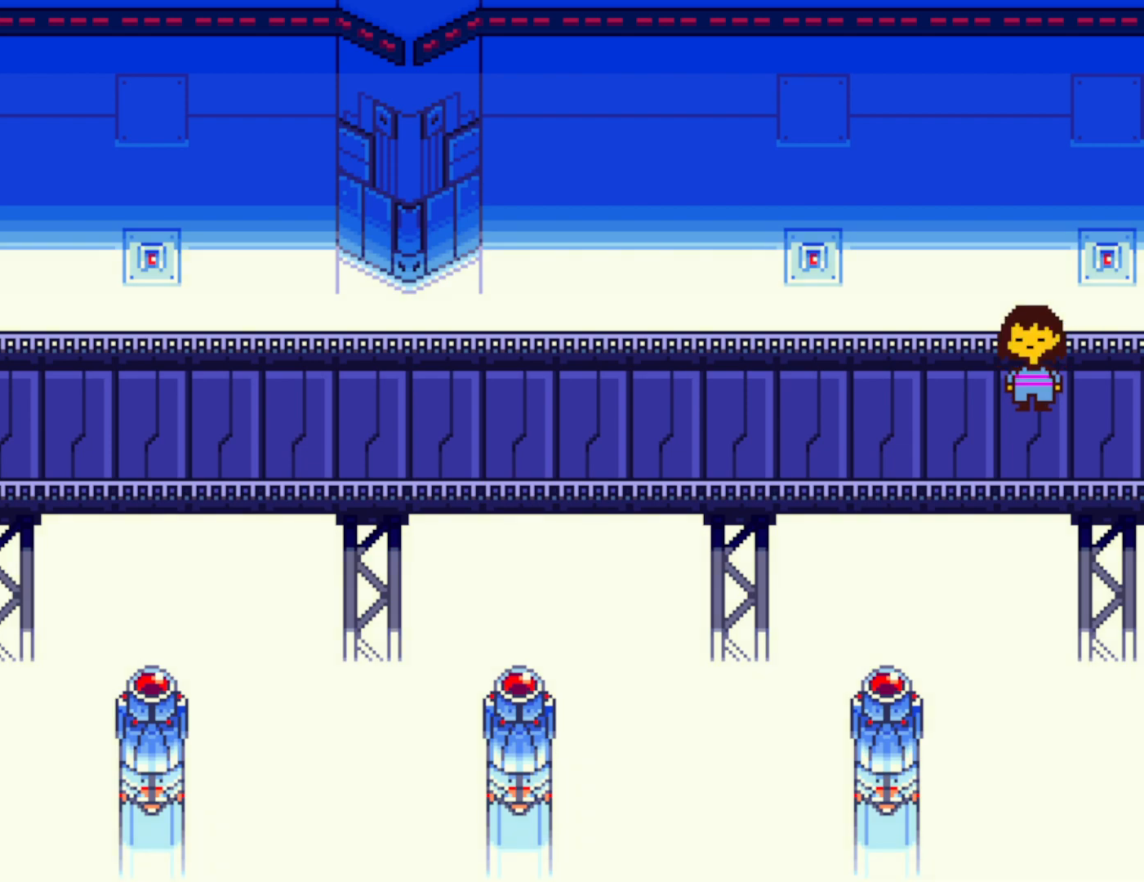
{"keys": ["down", "up"], "events": []}
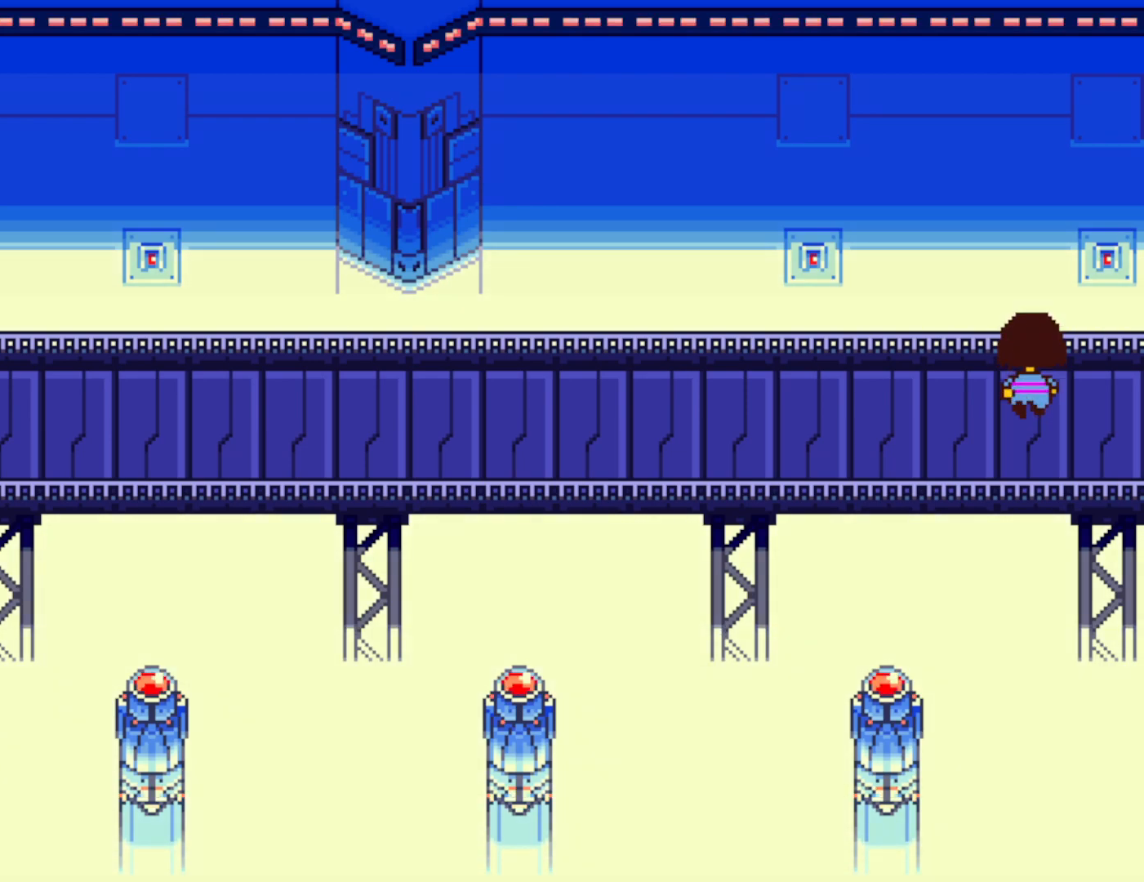
{"keys": ["down", "up"], "events": []}
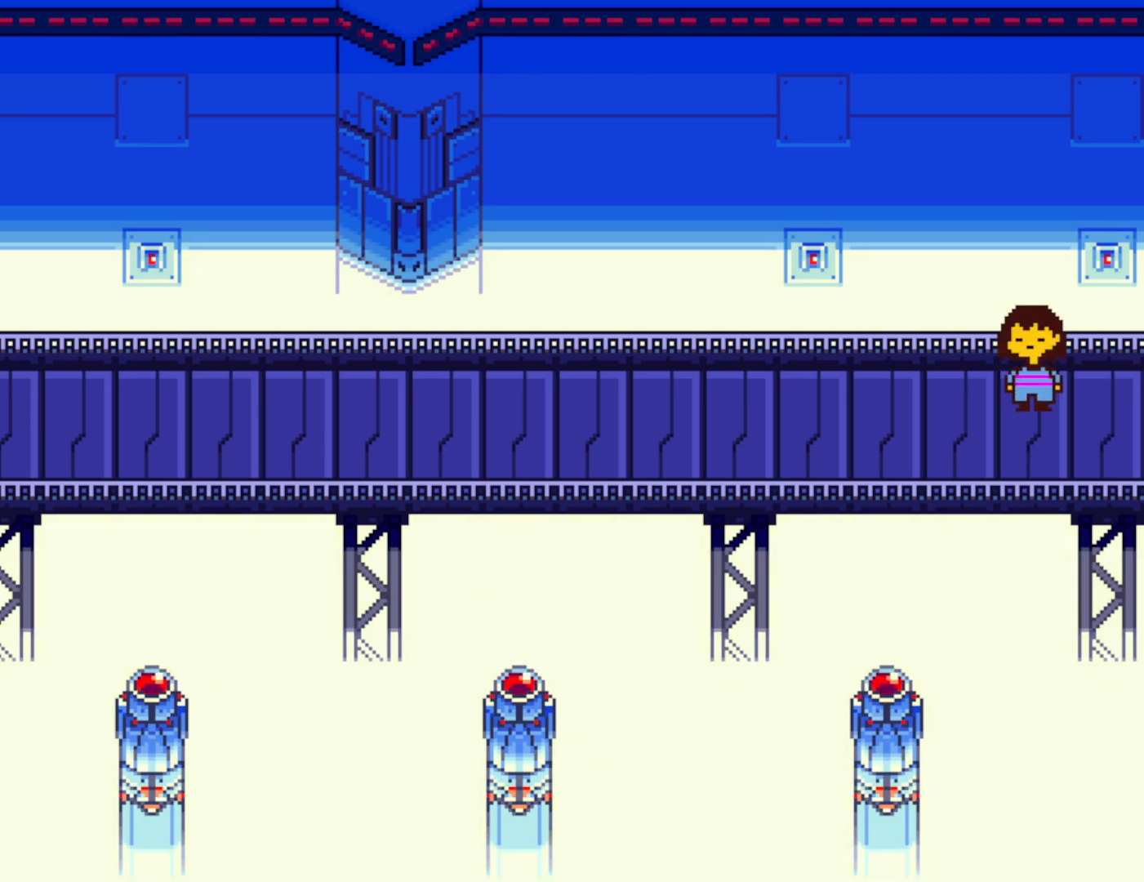
{"keys": ["down", "up"], "events": []}
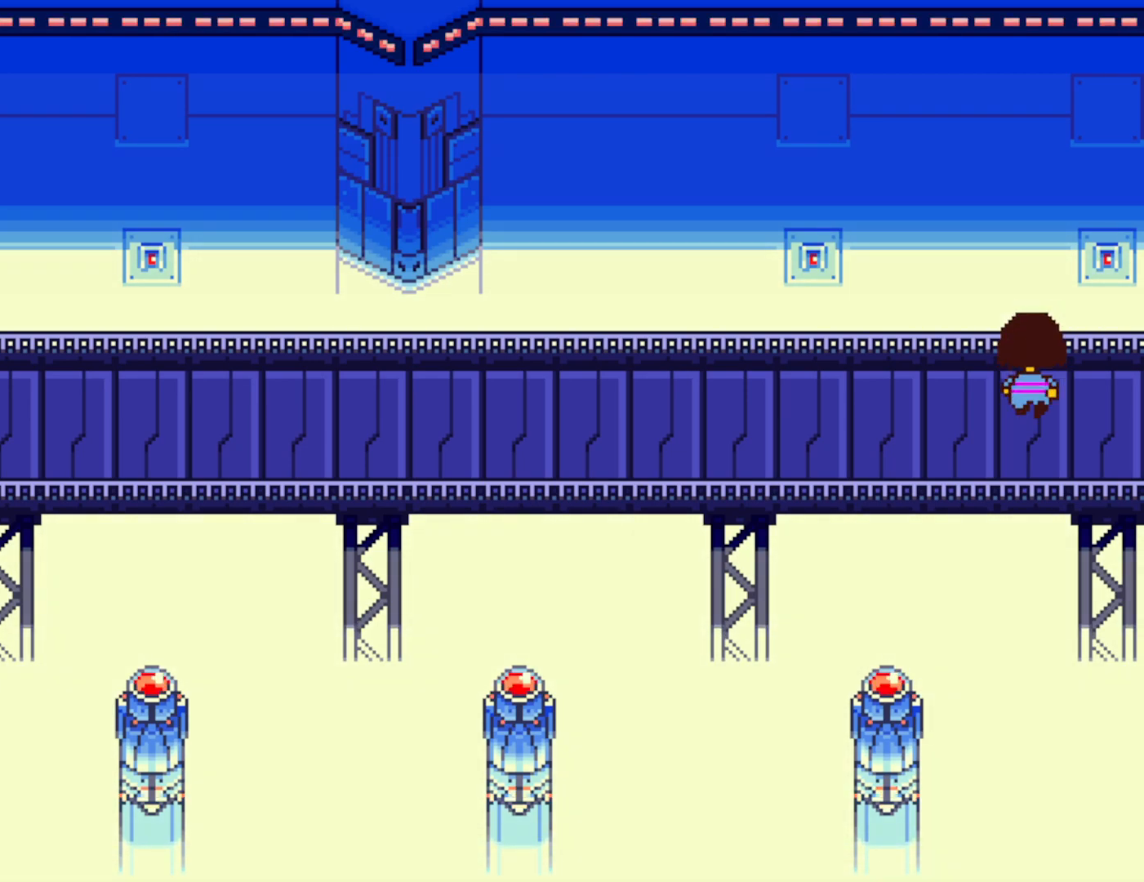
{"keys": ["down", "up"], "events": []}
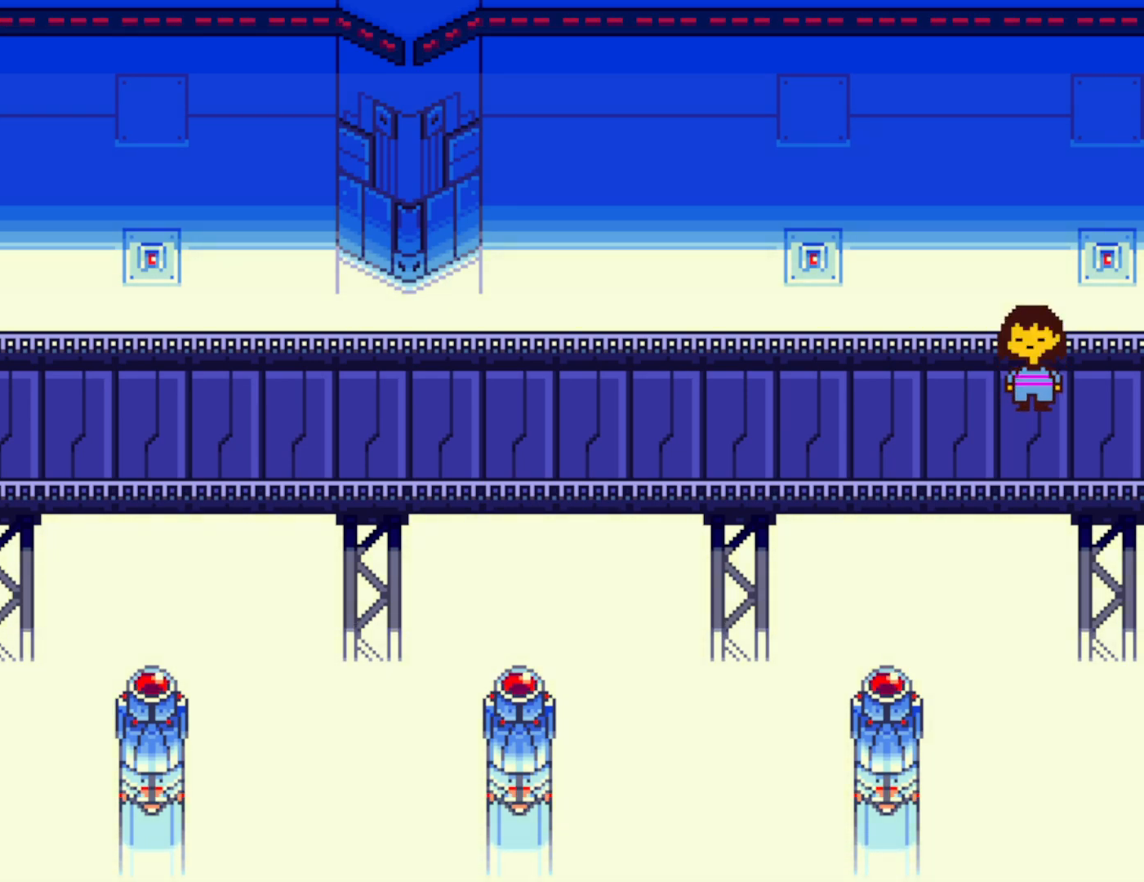
{"keys": ["down", "up"], "events": []}
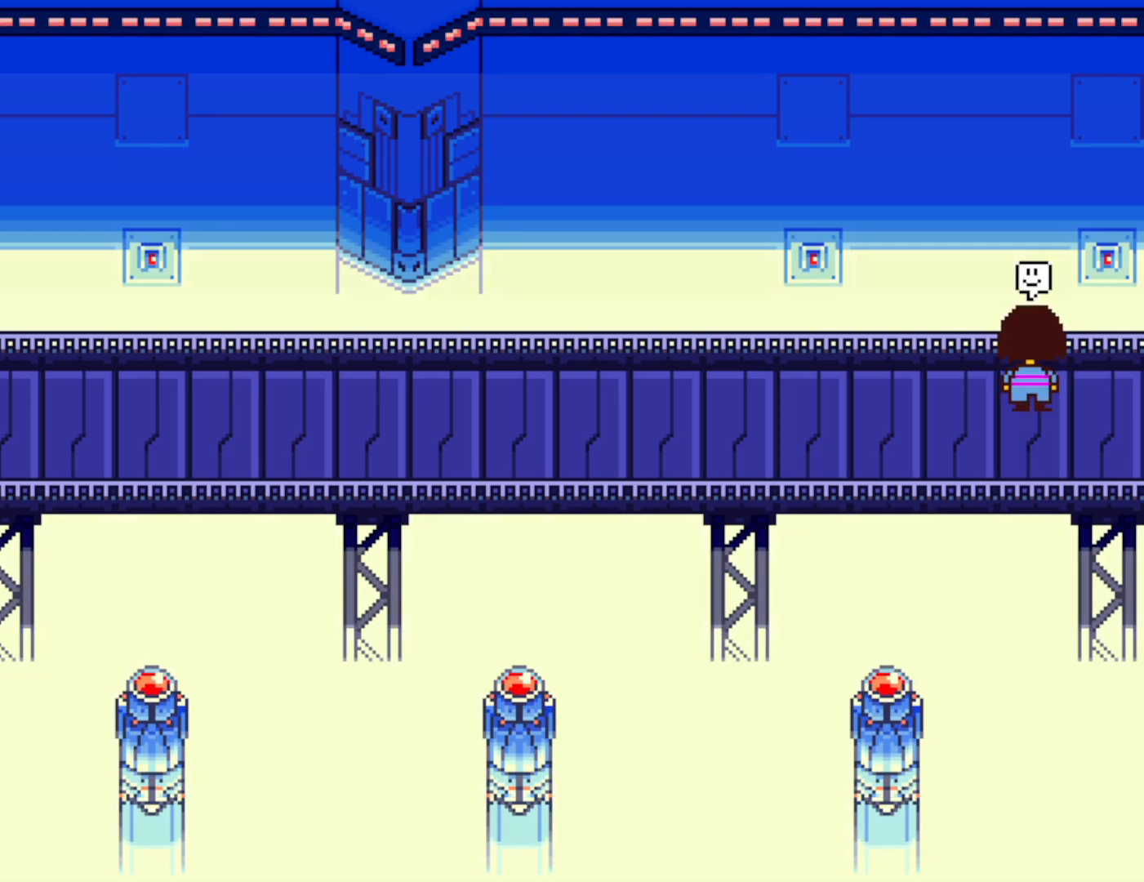
{"keys": [], "events": [[300, "down", "up"], [350, "up", "up"]]}
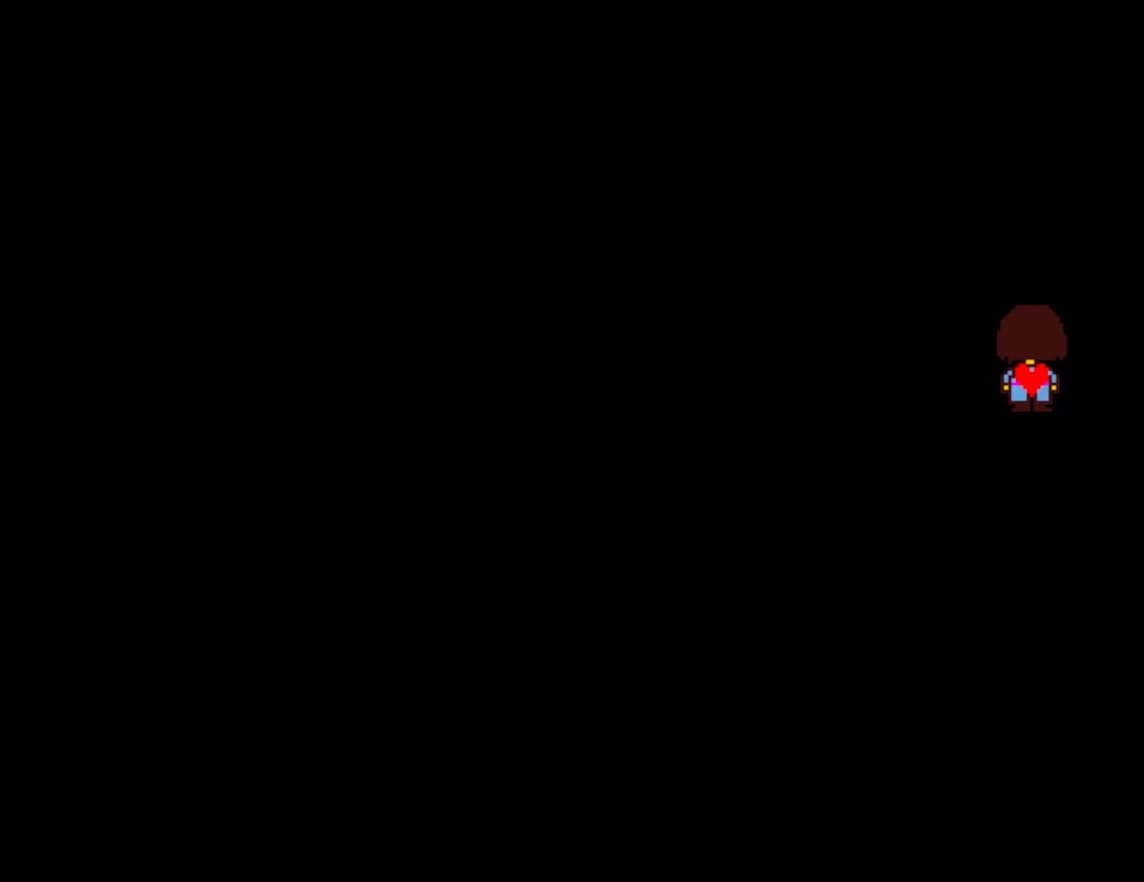
{"keys": [], "events": []}
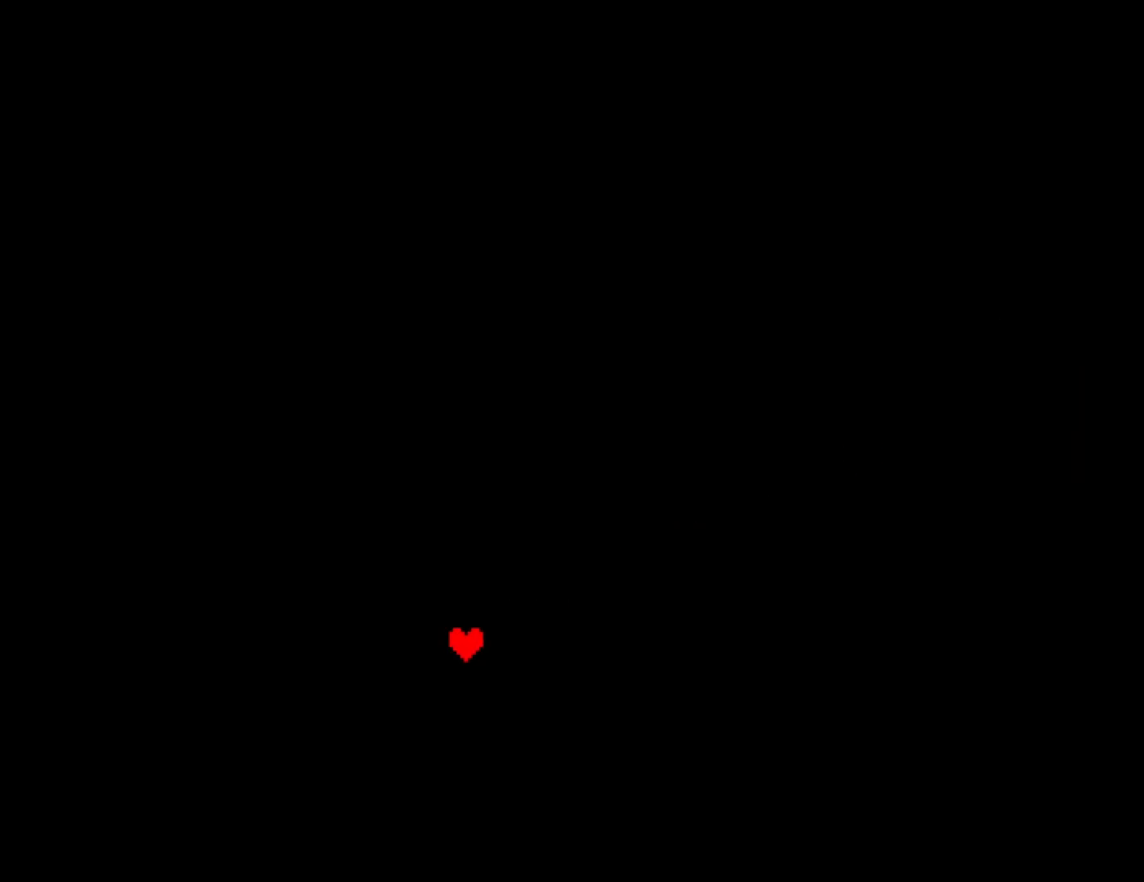
{"keys": [], "events": []}
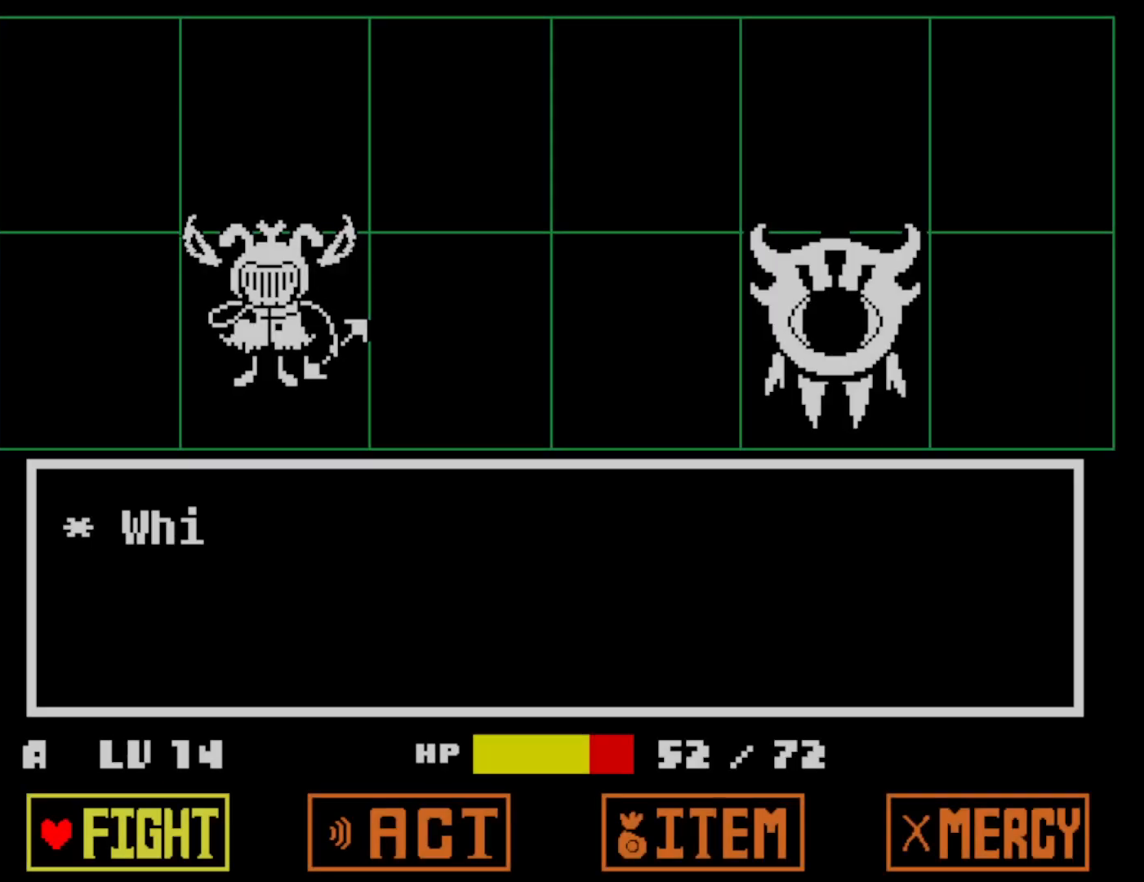
{"keys": [], "events": [[33, "z", "down"], [100, "return", "down"], [116, "z", "up"], [183, "return", "up"]]}
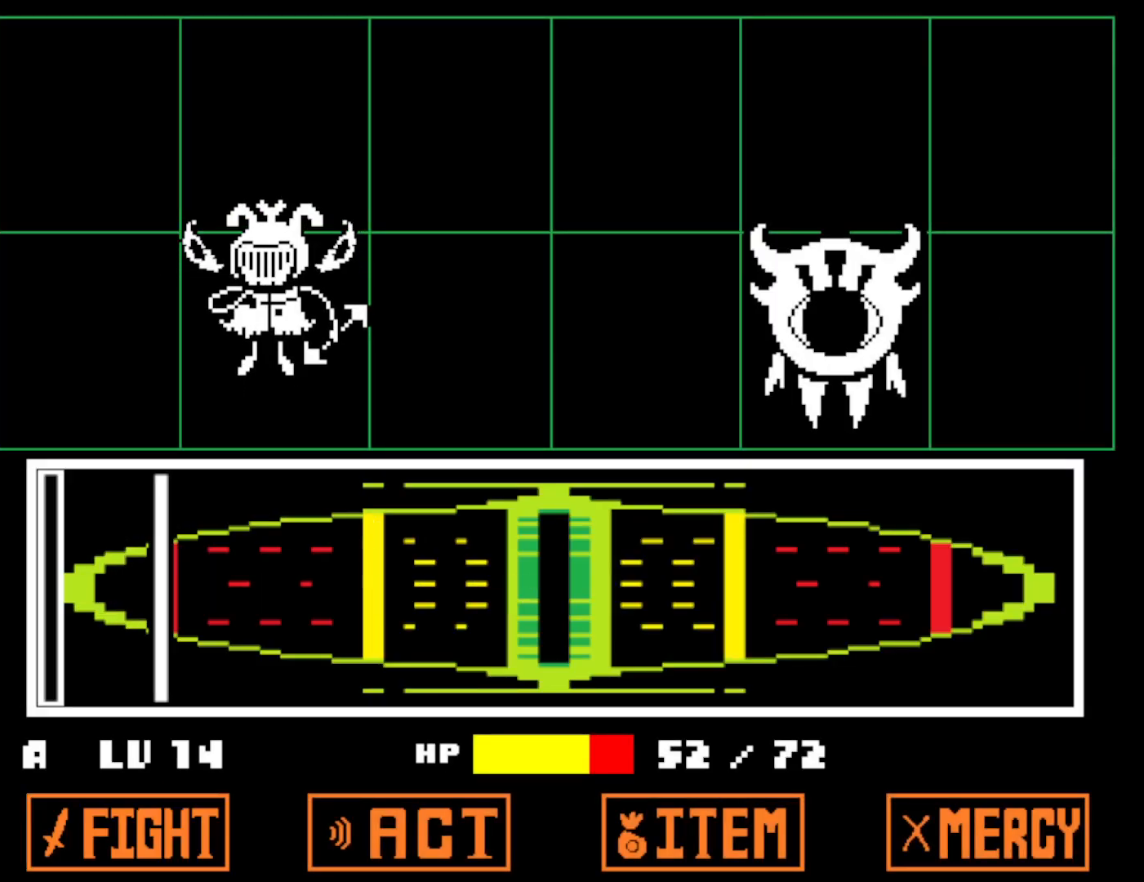
{"keys": ["z"], "events": [[466, "z", "down"]]}
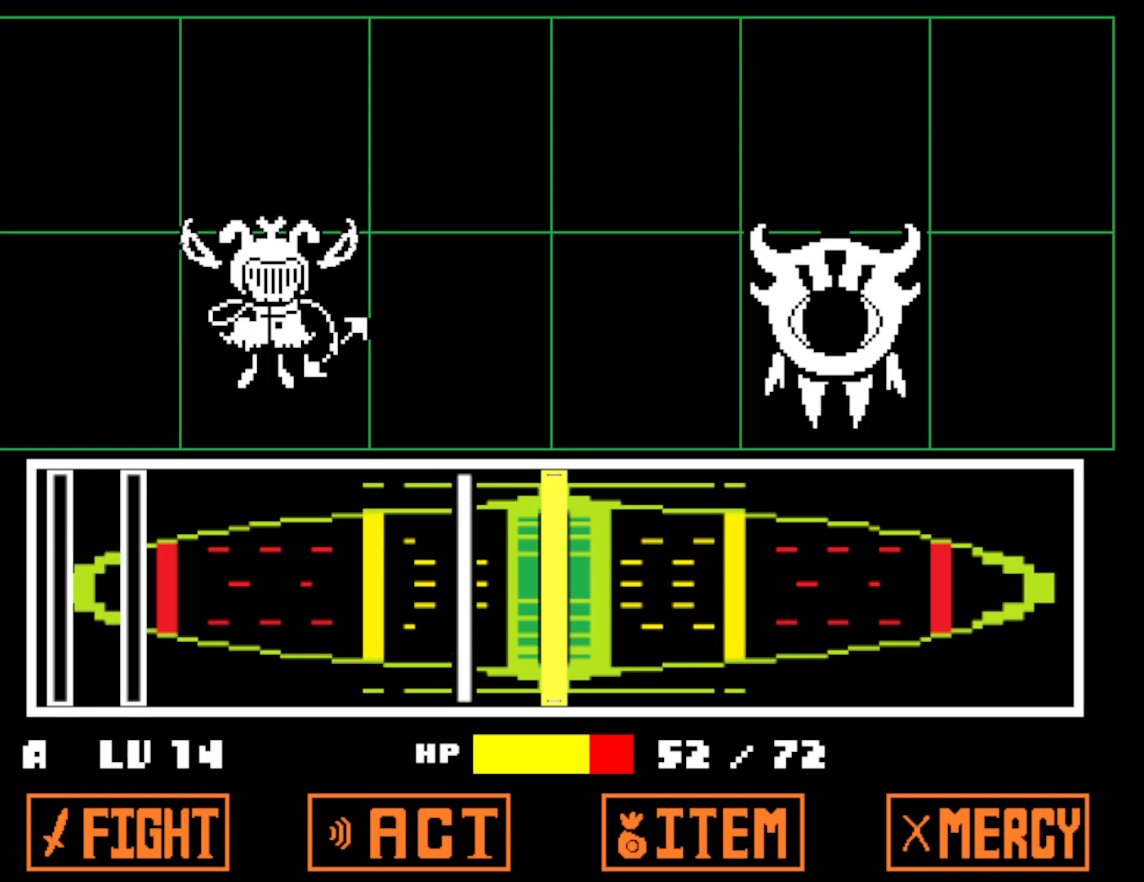
{"keys": [], "events": [[33, "z", "up"], [83, "z", "down"], [150, "z", "up"], [400, "z", "down"], [466, "z", "up"]]}
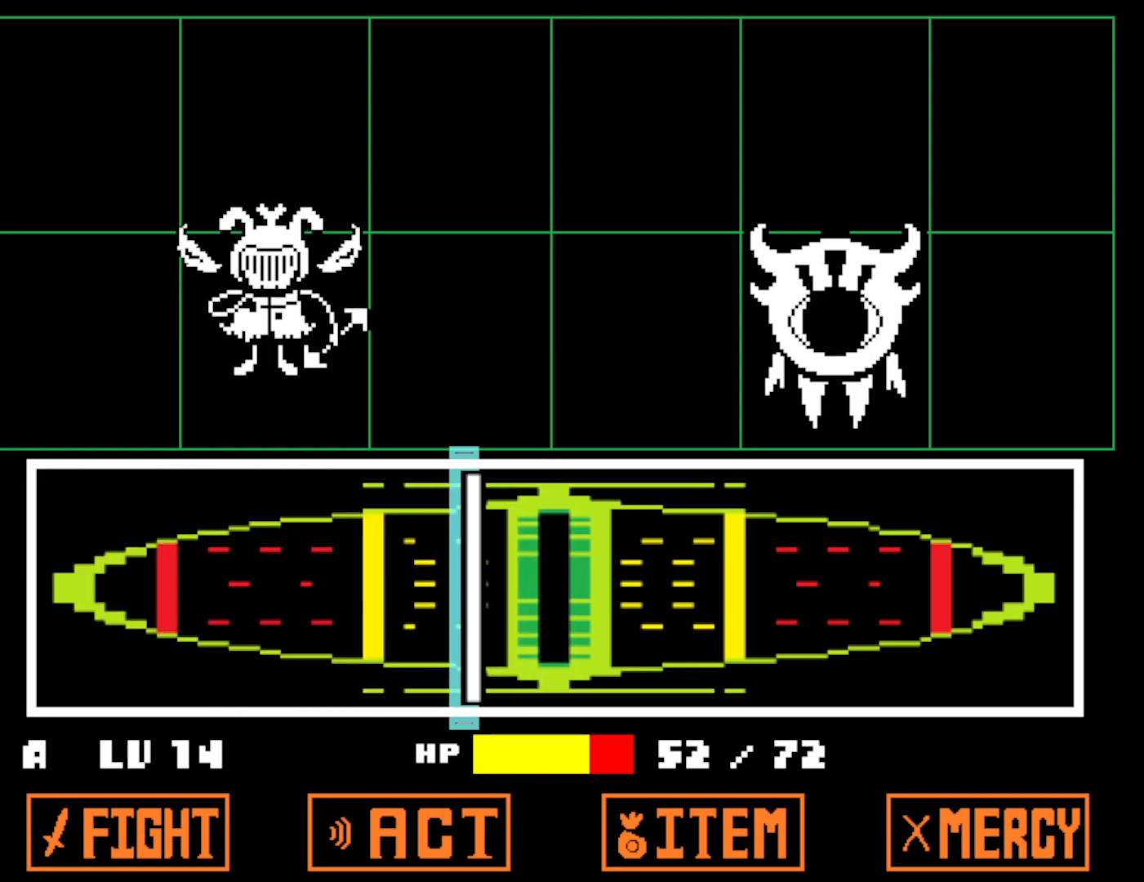
{"keys": [], "events": [[166, "z", "down"], [233, "z", "up"]]}
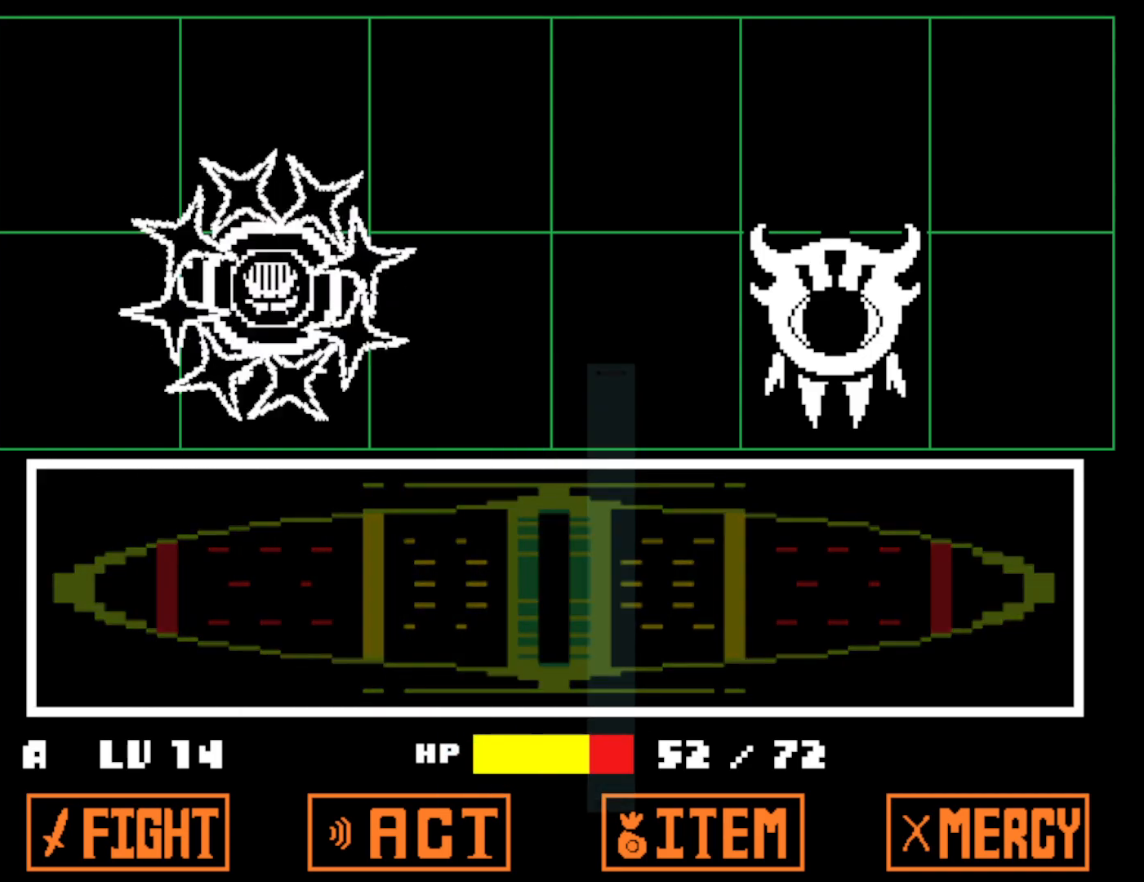
{"keys": [], "events": []}
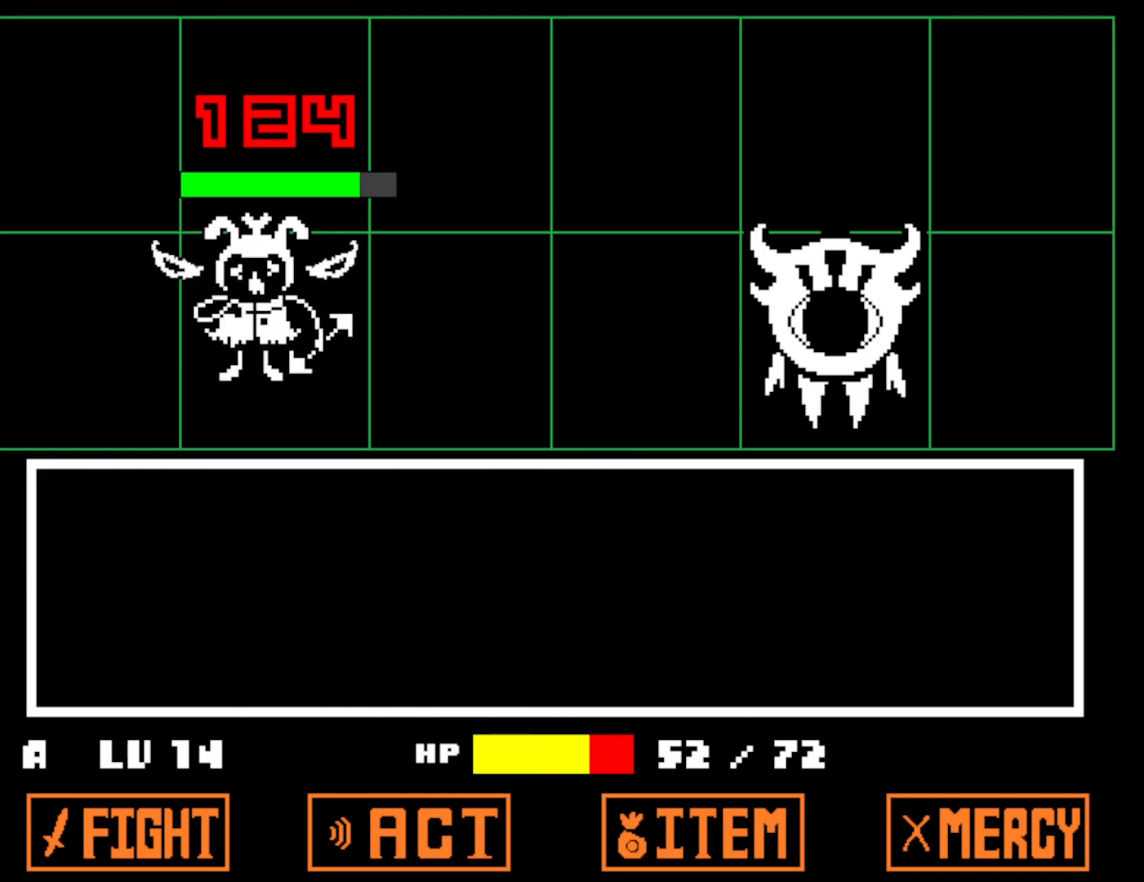
{"keys": [], "events": []}
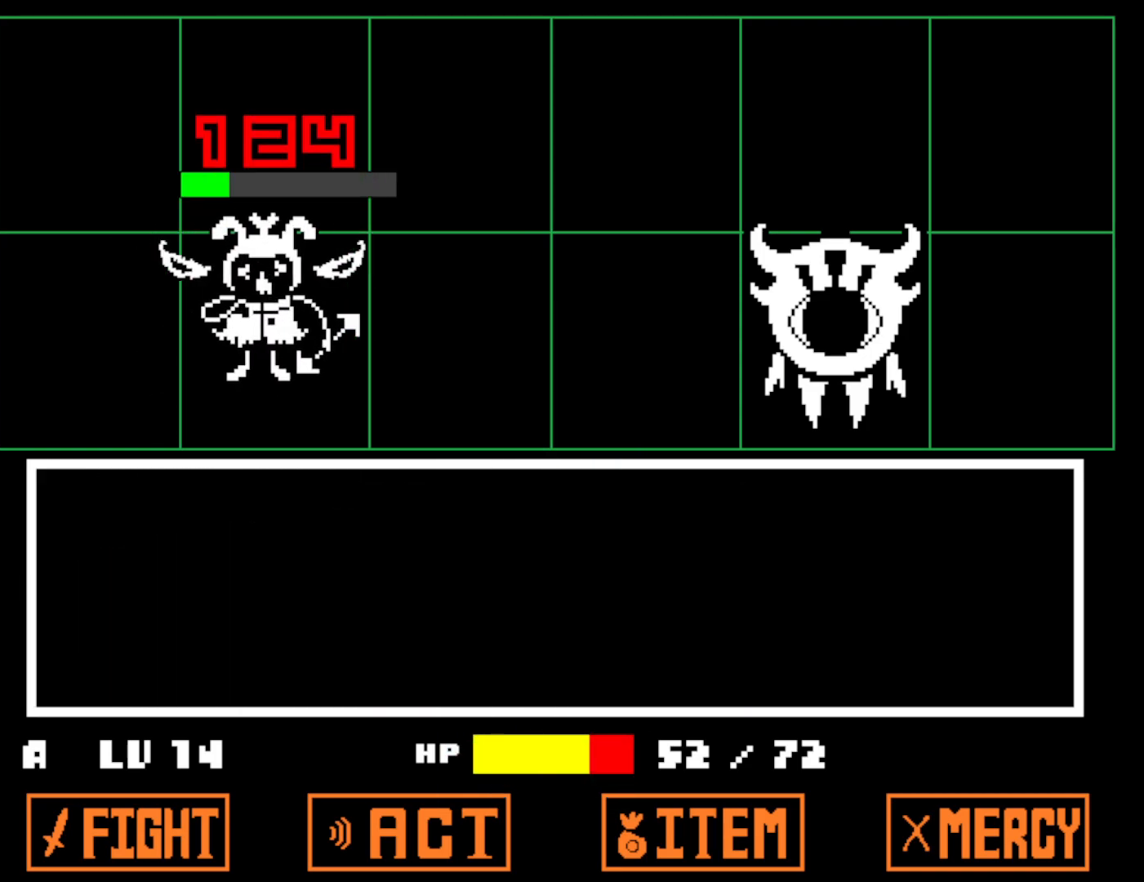
{"keys": ["x"], "events": [[133, "z", "down"], [166, "x", "down"], [200, "z", "up"], [266, "x", "up"], [283, "z", "down"], [316, "x", "down"], [350, "z", "up"], [416, "x", "up"], [416, "z", "down"], [483, "x", "down"], [483, "z", "up"]]}
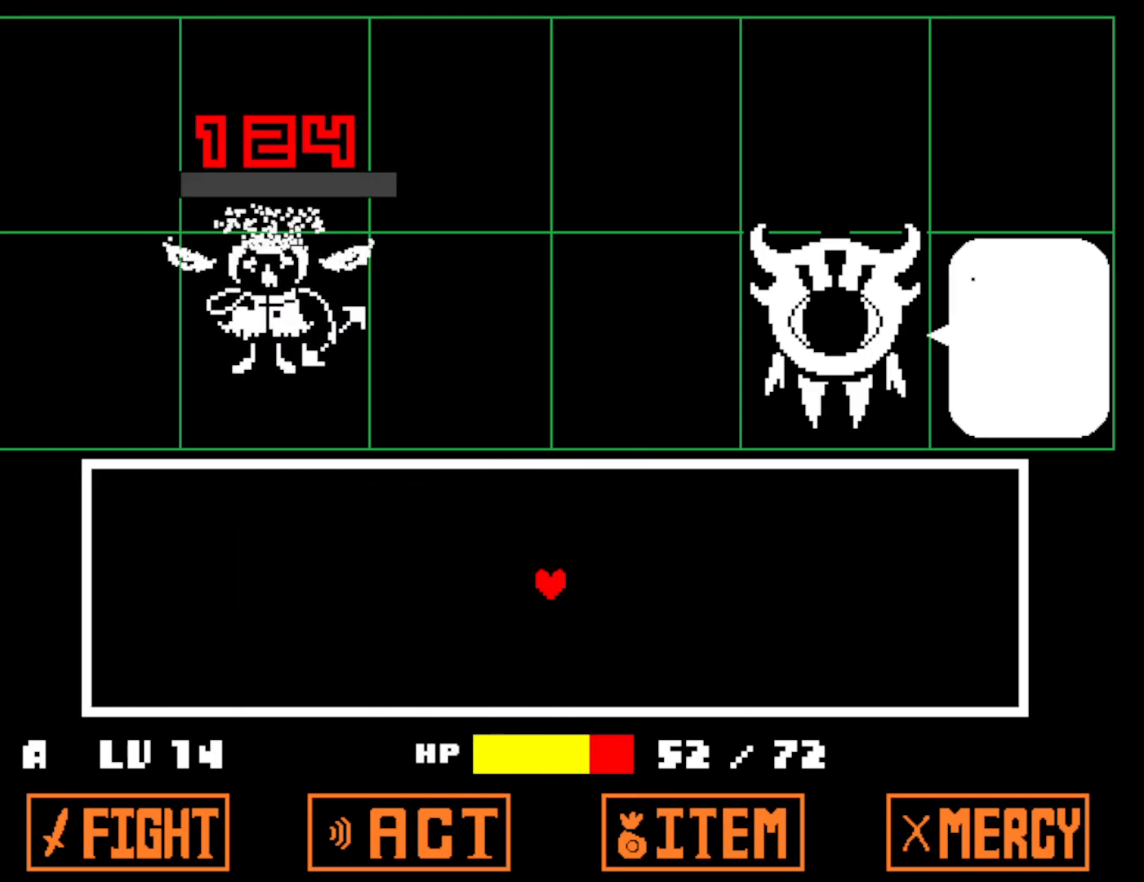
{"keys": ["right", "z"], "events": [[50, "x", "up"], [50, "z", "down"], [133, "x", "down"], [133, "z", "up"], [216, "x", "up"], [216, "z", "down"], [283, "x", "down"], [283, "z", "up"], [333, "right", "down"], [350, "x", "up"], [350, "z", "down"], [400, "x", "down"], [433, "z", "up"], [483, "z", "down"], [500, "x", "up"]]}
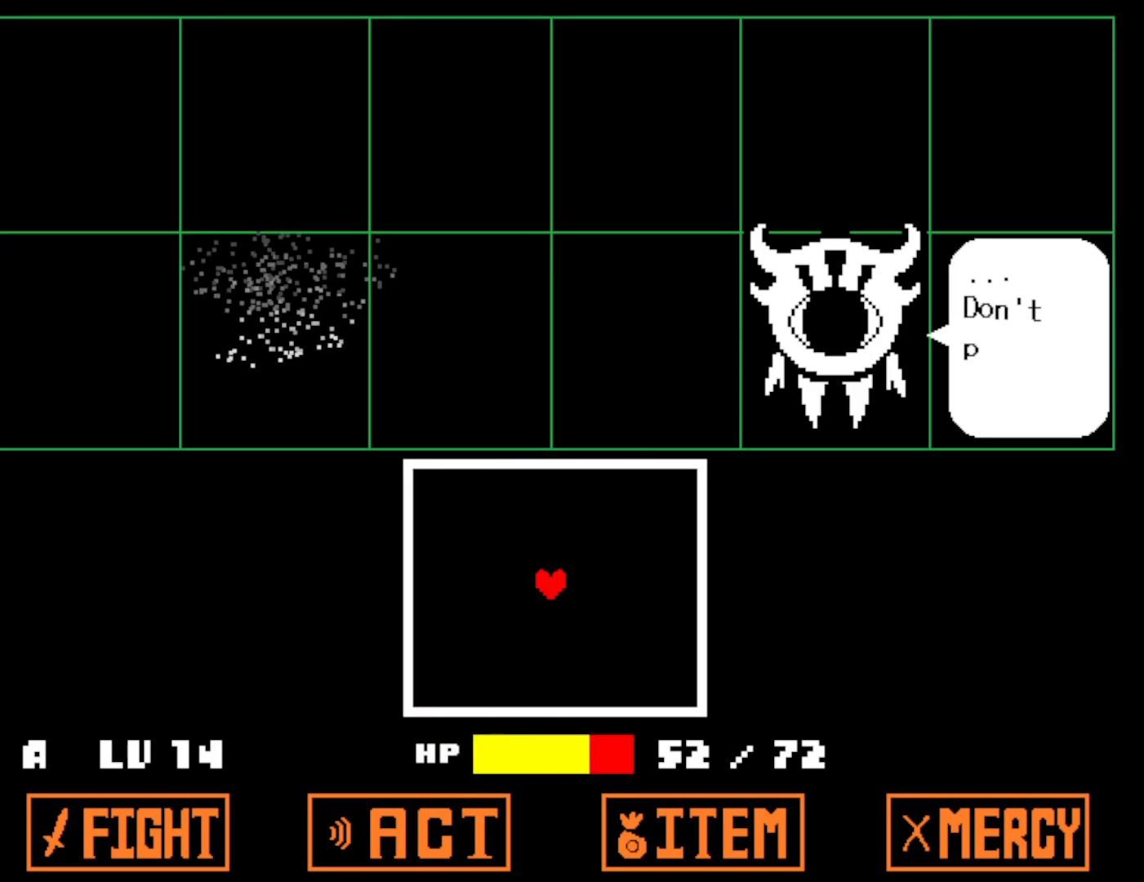
{"keys": [], "events": [[33, "x", "down"], [50, "down", "down"], [83, "z", "up"], [150, "x", "up"], [150, "z", "down"], [200, "z", "up"], [216, "x", "down"], [266, "x", "up"], [416, "right", "up"], [466, "down", "up"]]}
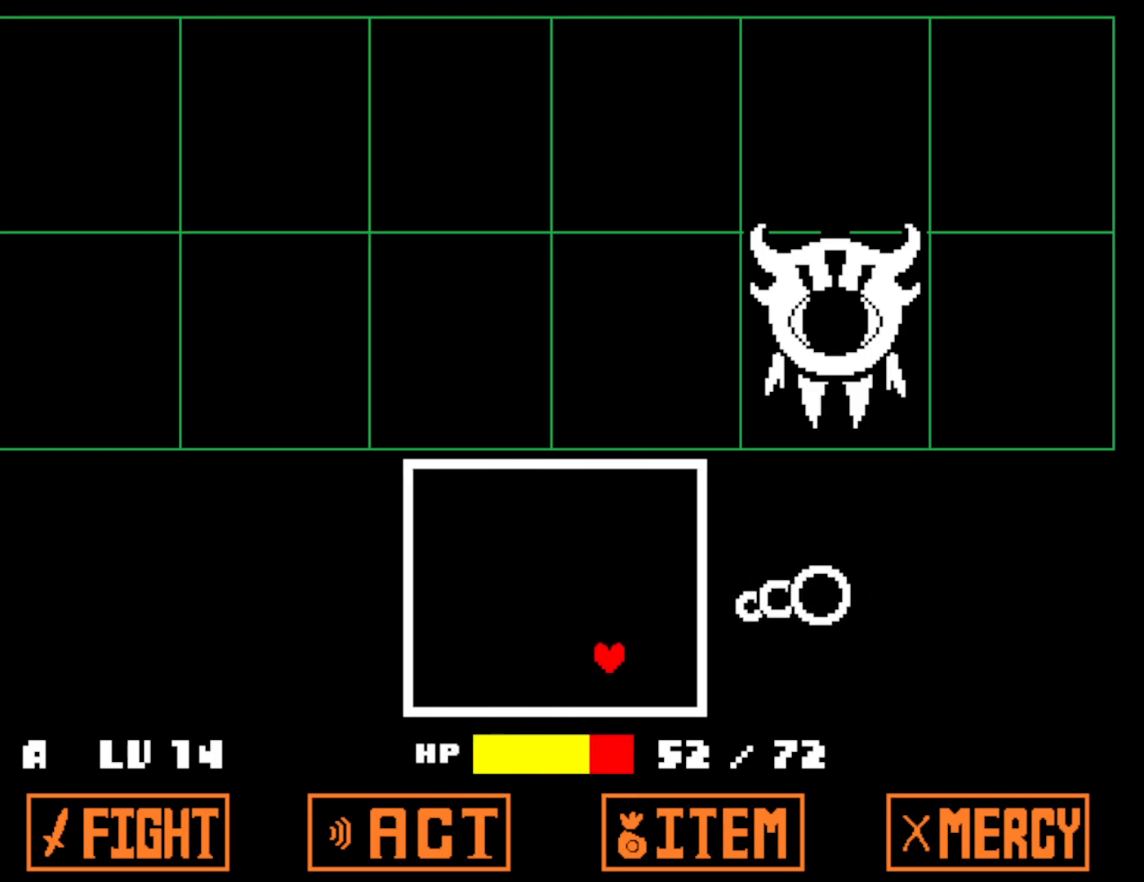
{"keys": ["left", "up"], "events": [[33, "left", "down"], [50, "down", "down"], [350, "down", "up"], [483, "up", "down"]]}
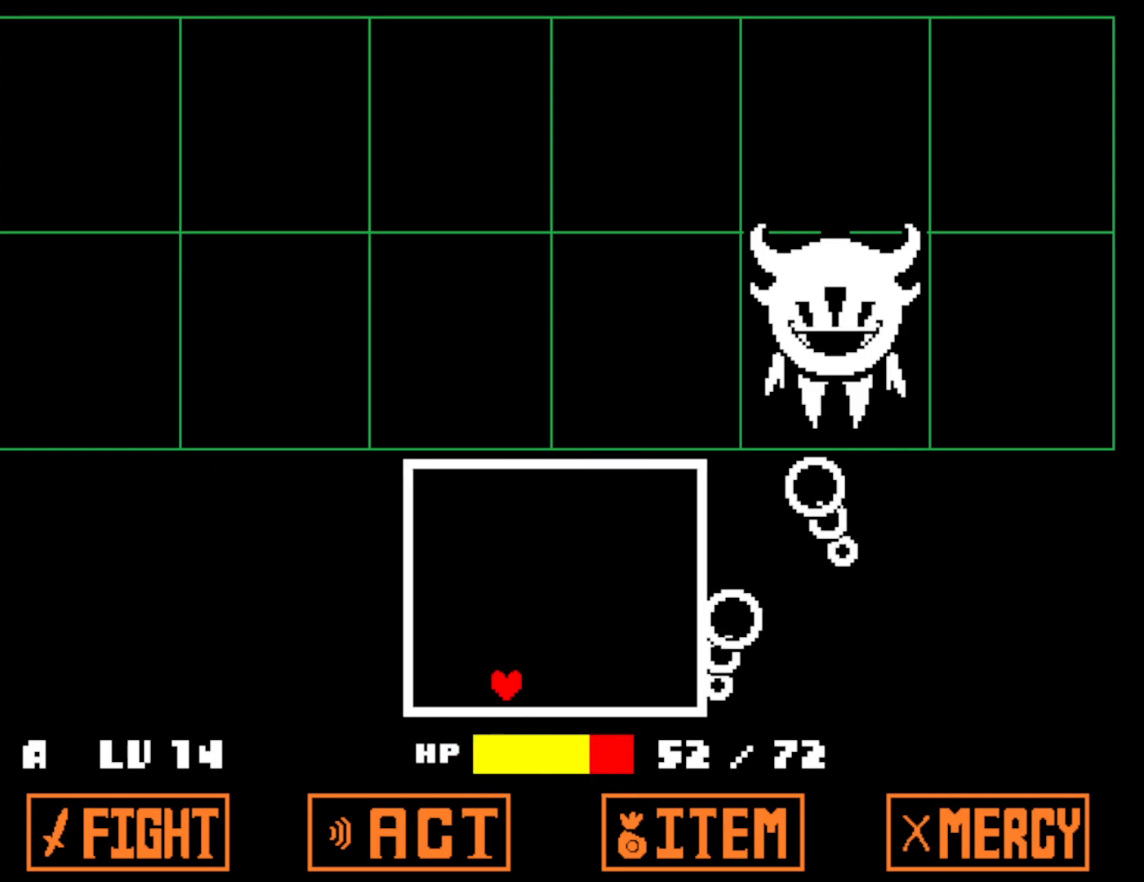
{"keys": ["left"], "events": [[450, "up", "up"]]}
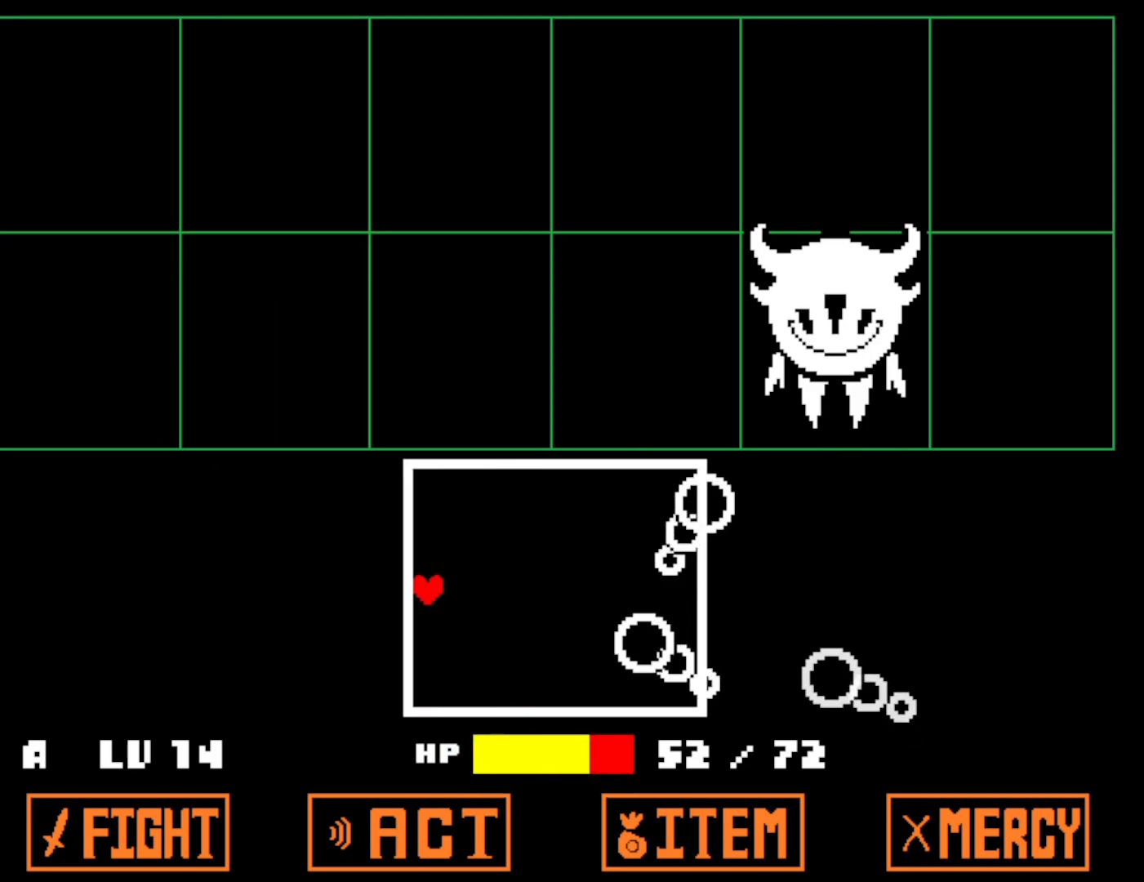
{"keys": [], "events": [[316, "left", "up"]]}
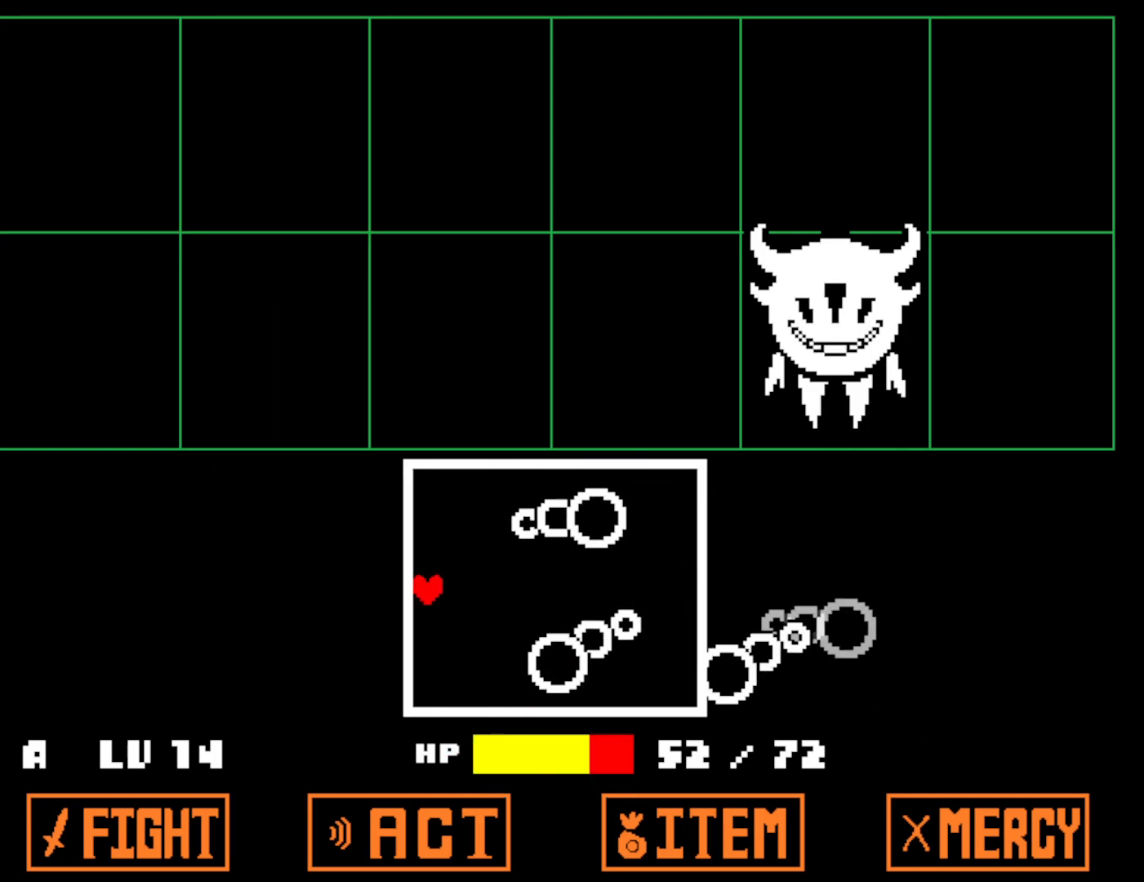
{"keys": ["right", "up"], "events": [[33, "right", "down"], [50, "up", "down"], [150, "up", "up"], [466, "up", "down"]]}
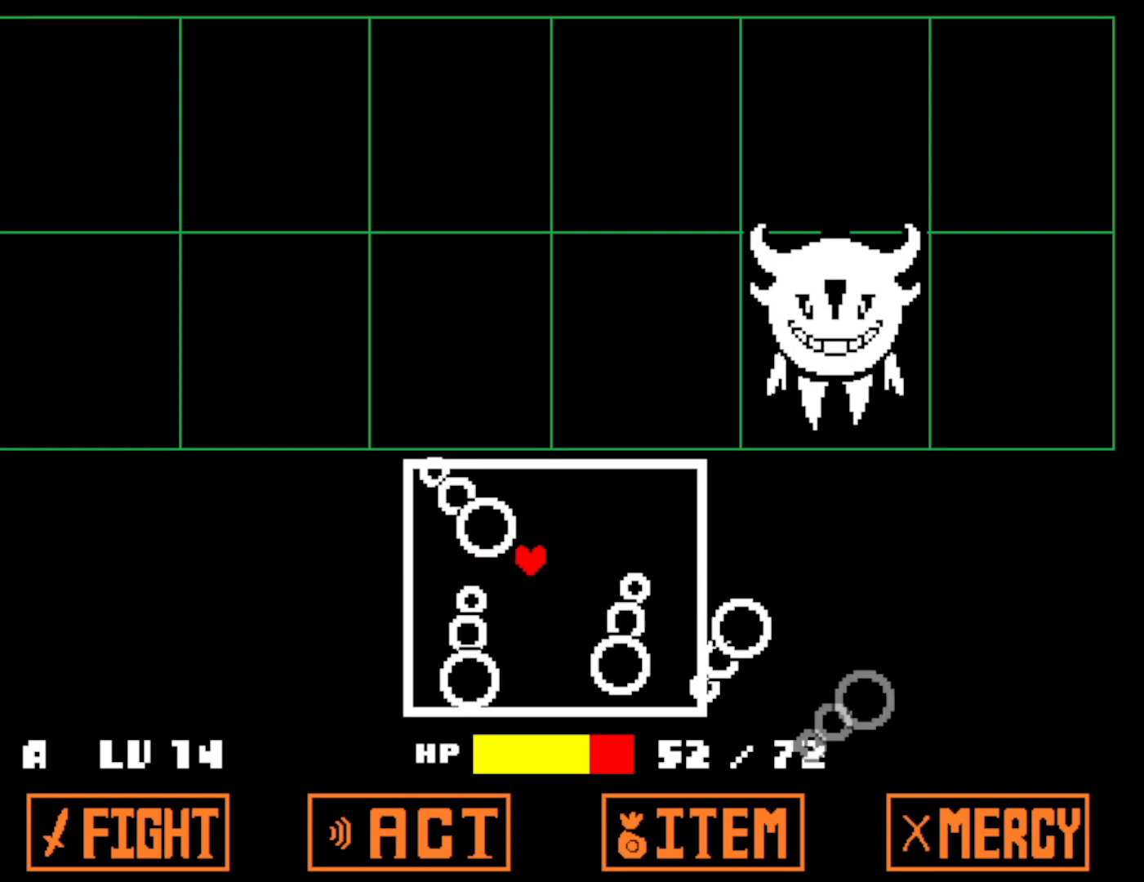
{"keys": [], "events": [[133, "up", "up"], [200, "right", "up"]]}
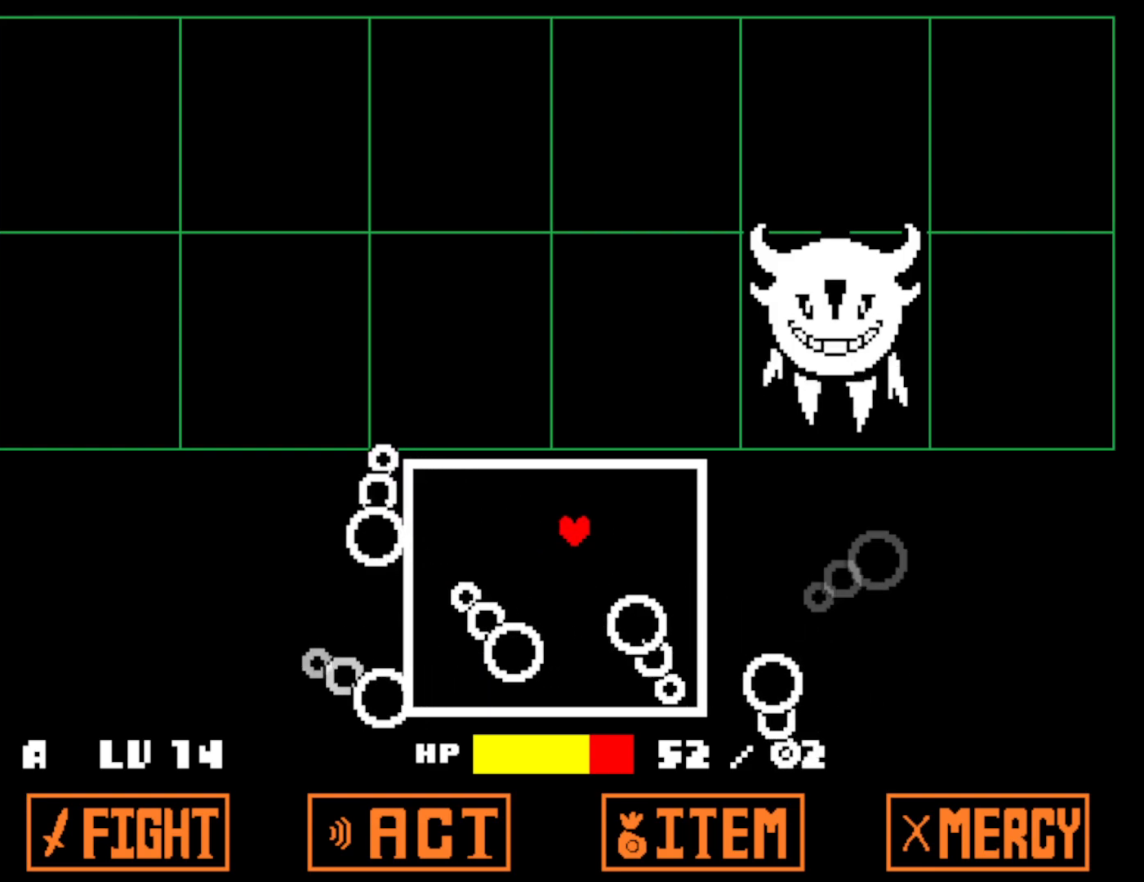
{"keys": [], "events": []}
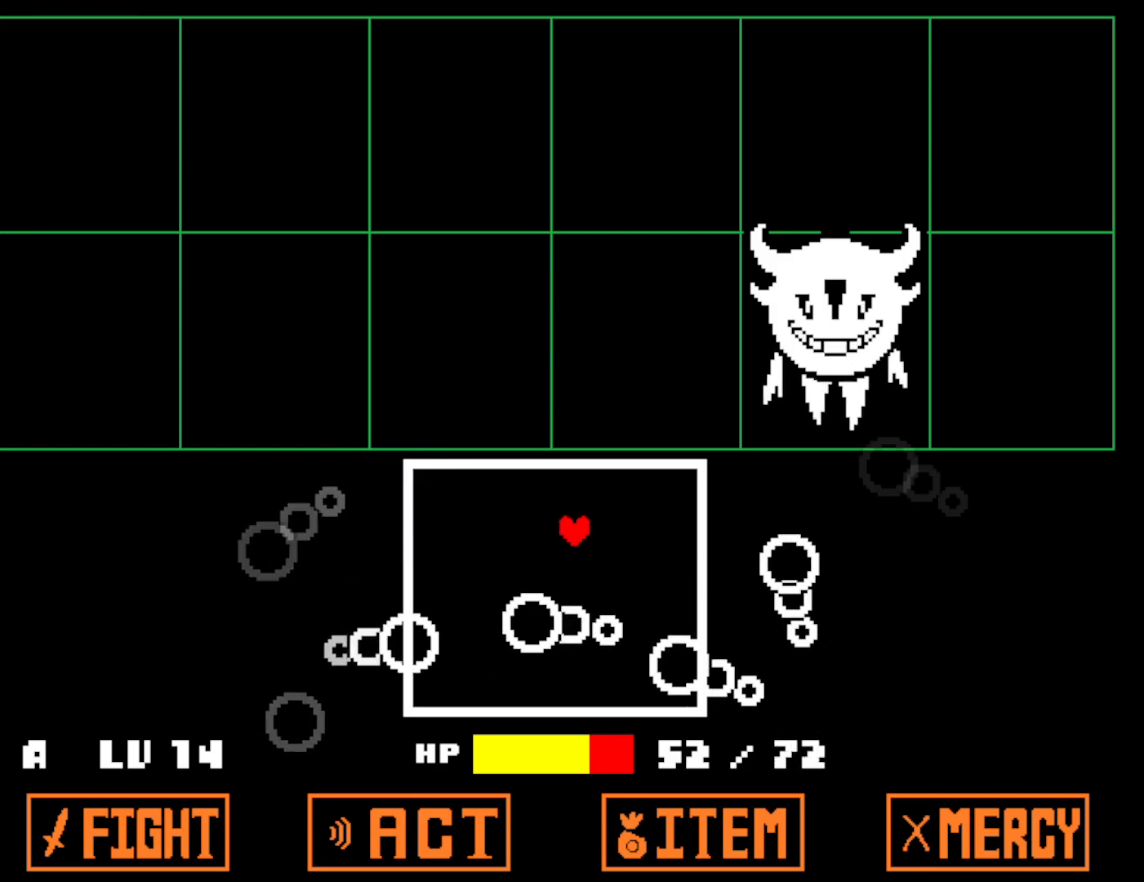
{"keys": [], "events": []}
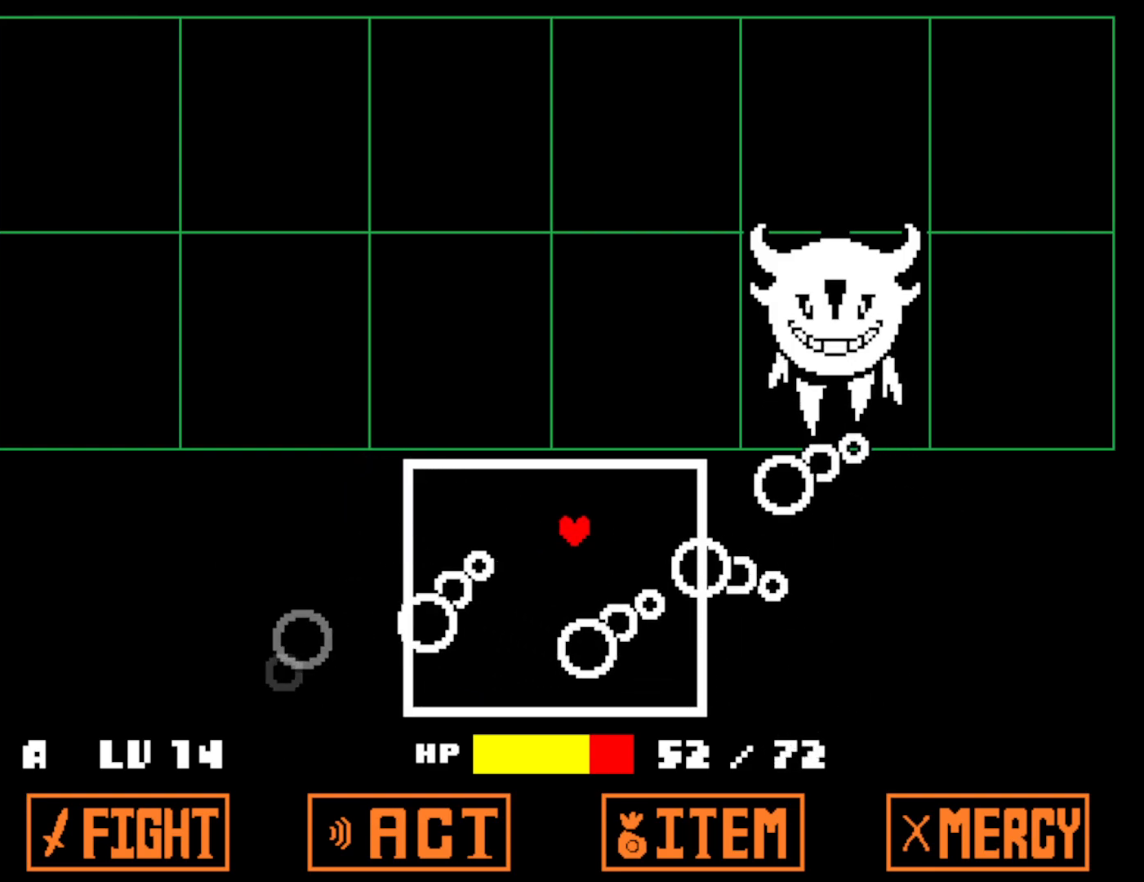
{"keys": ["left"], "events": [[166, "left", "down"], [333, "left", "up"], [483, "left", "down"]]}
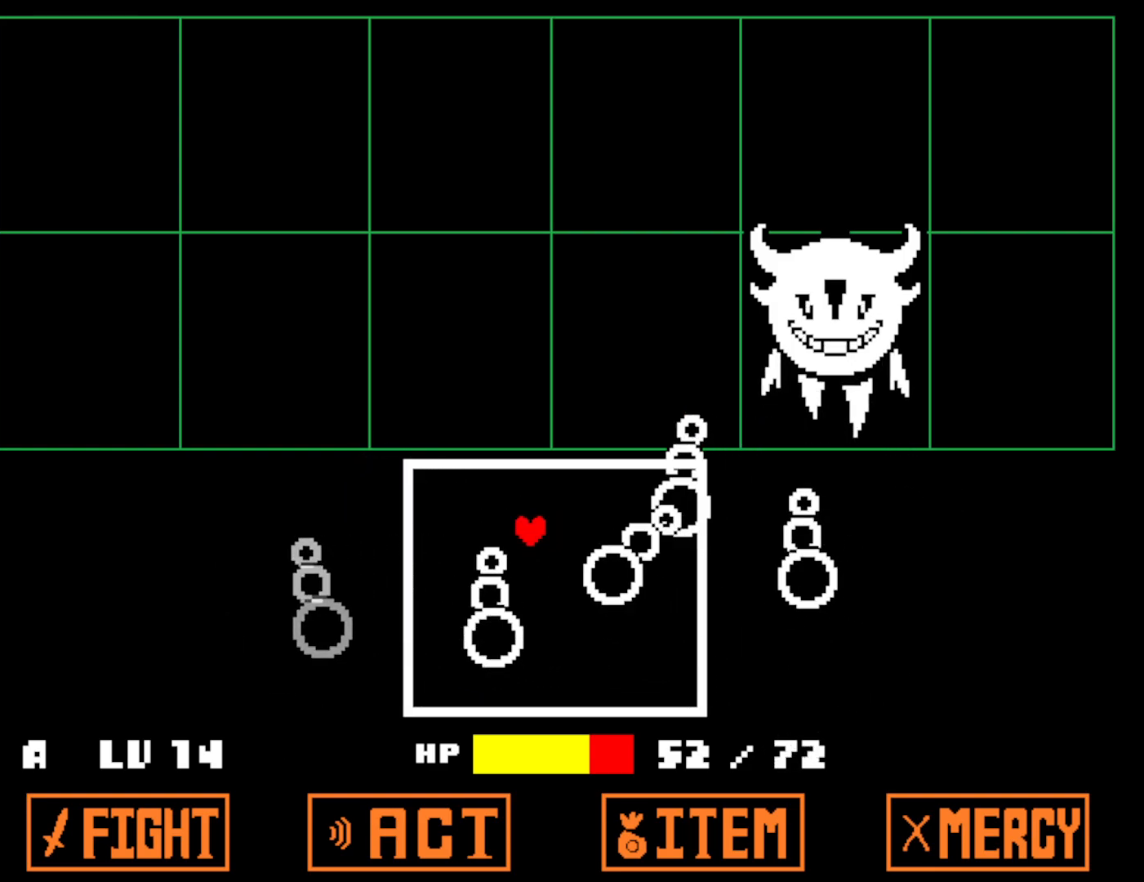
{"keys": ["down", "left"], "events": [[183, "down", "down"]]}